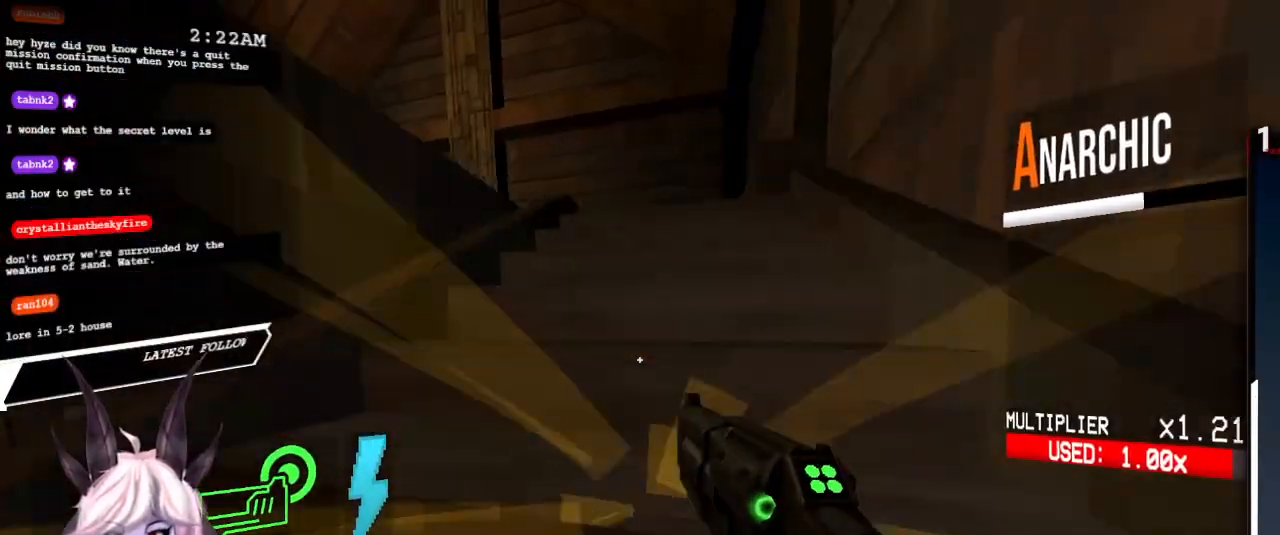
Gameplay with keyboard and mouse; each line is a JSON object with the keys and mouse buttons held at the frame after it. "events" lists presses ("down") and releases ("up") of "1", "2", "3", "4", "a", "d", "e", "f", "q", "r", "s", "shift", "space", "tab", "tilde", "w", "mouse_left" and "mouse_right" between this image and that frame as [ms after this image, input, new state], when the widget could be followed in between. "mouse_left", "mouse_right" = the "left", "right" buttons of the "mouse" list. No other keys are recorded. Mouse movement is not recorded.
{"keys": ["w"], "mouse": [], "events": [[117, "shift", "up"], [167, "d", "down"], [367, "d", "up"]]}
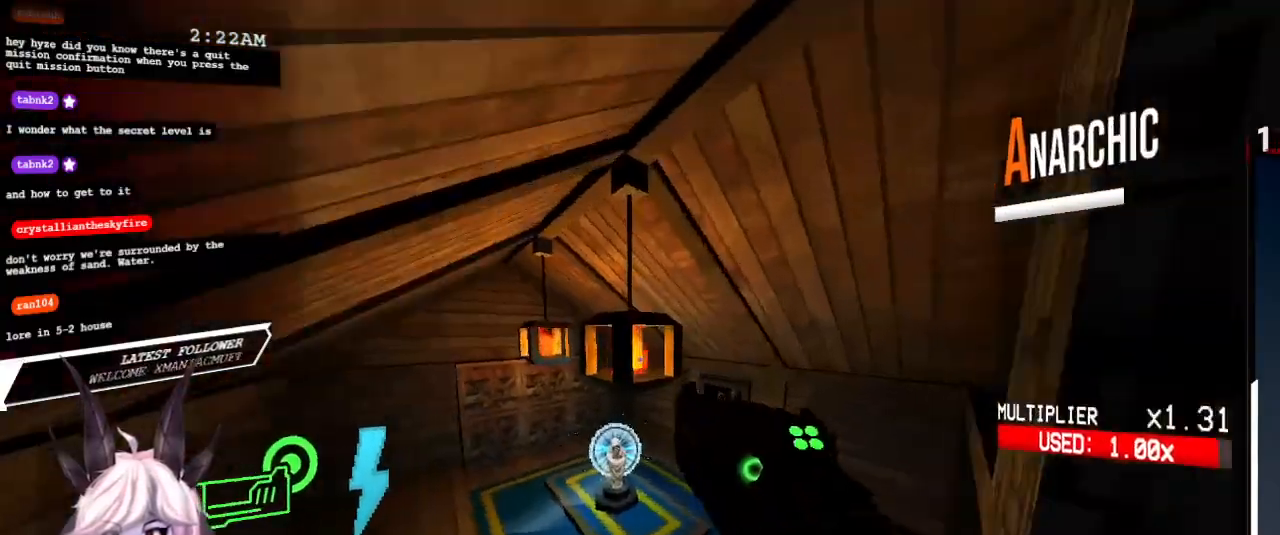
{"keys": ["tilde"], "mouse": [], "events": [[283, "2", "down"], [350, "2", "up"], [350, "tilde", "down"], [467, "w", "up"]]}
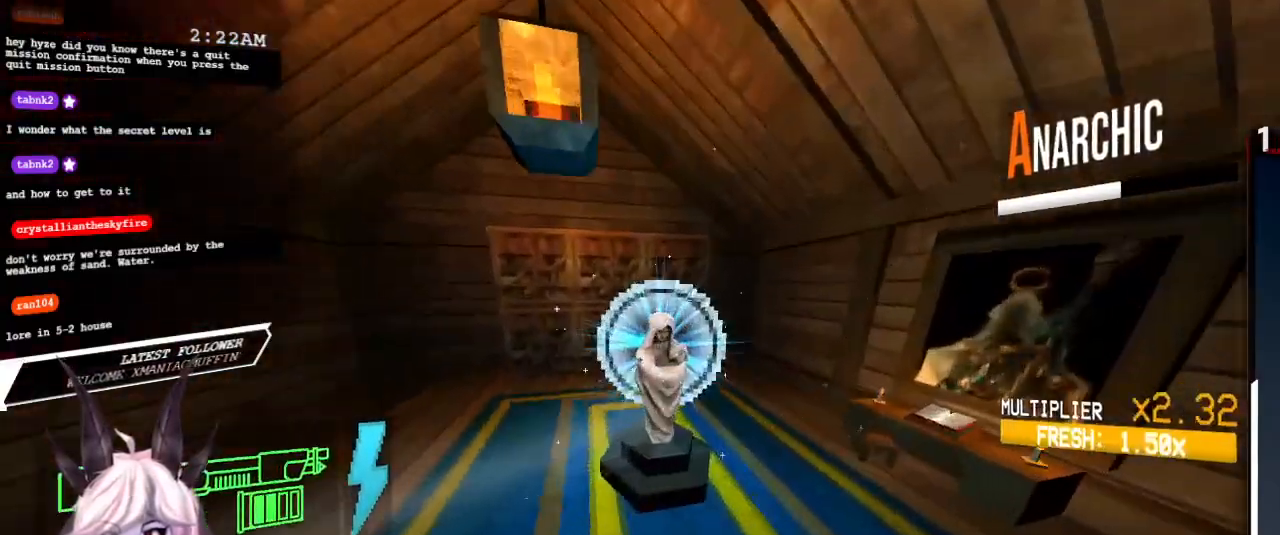
{"keys": ["a"], "mouse": [], "events": [[33, "a", "down"], [50, "tilde", "up"]]}
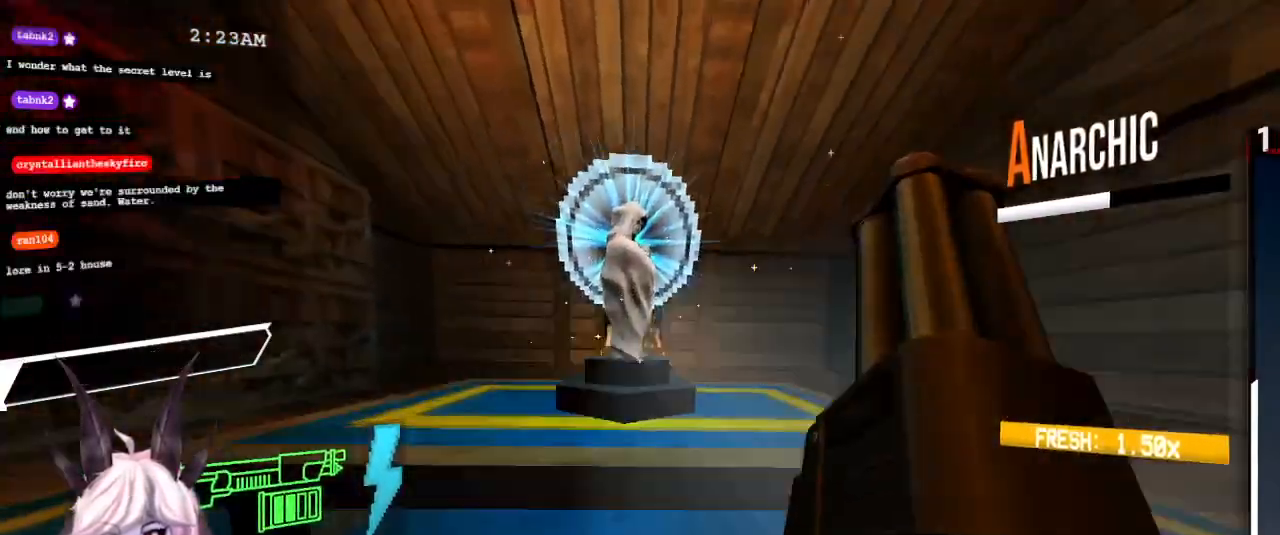
{"keys": ["w"], "mouse": [], "events": [[433, "w", "down"], [450, "a", "up"]]}
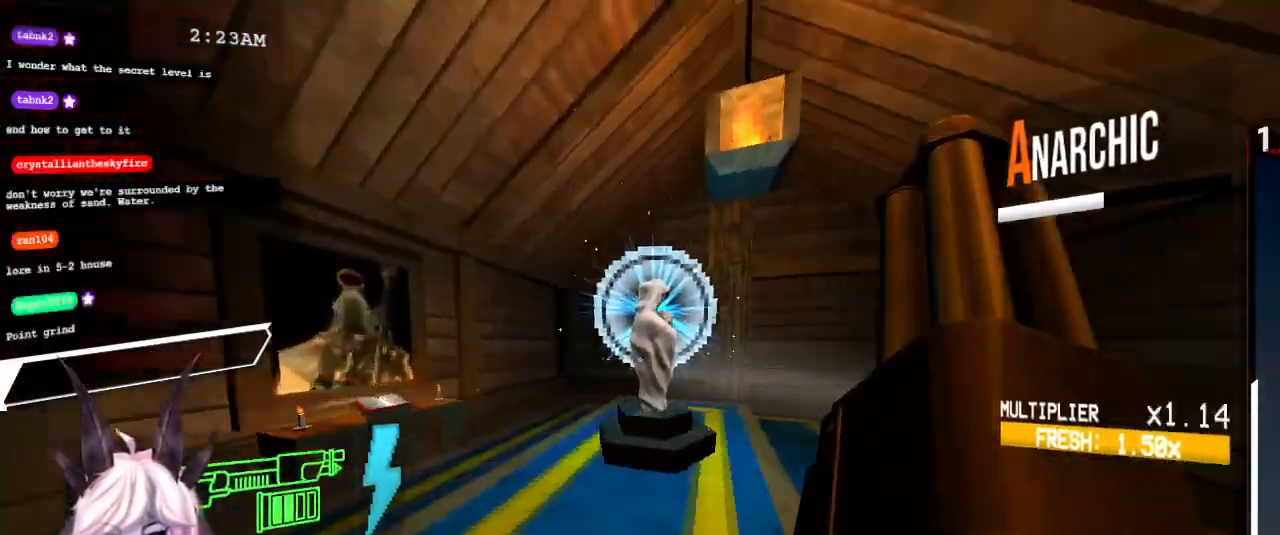
{"keys": ["e"], "mouse": [], "events": [[417, "w", "up"], [450, "e", "down"]]}
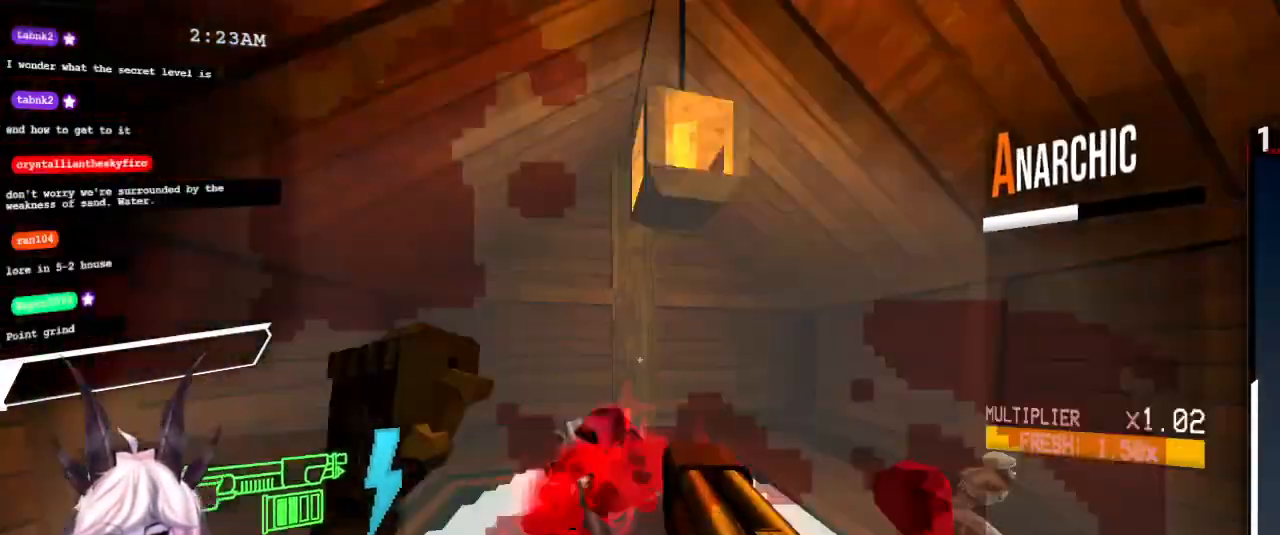
{"keys": [], "mouse": [], "events": [[17, "e", "up"], [83, "s", "down"], [467, "s", "up"]]}
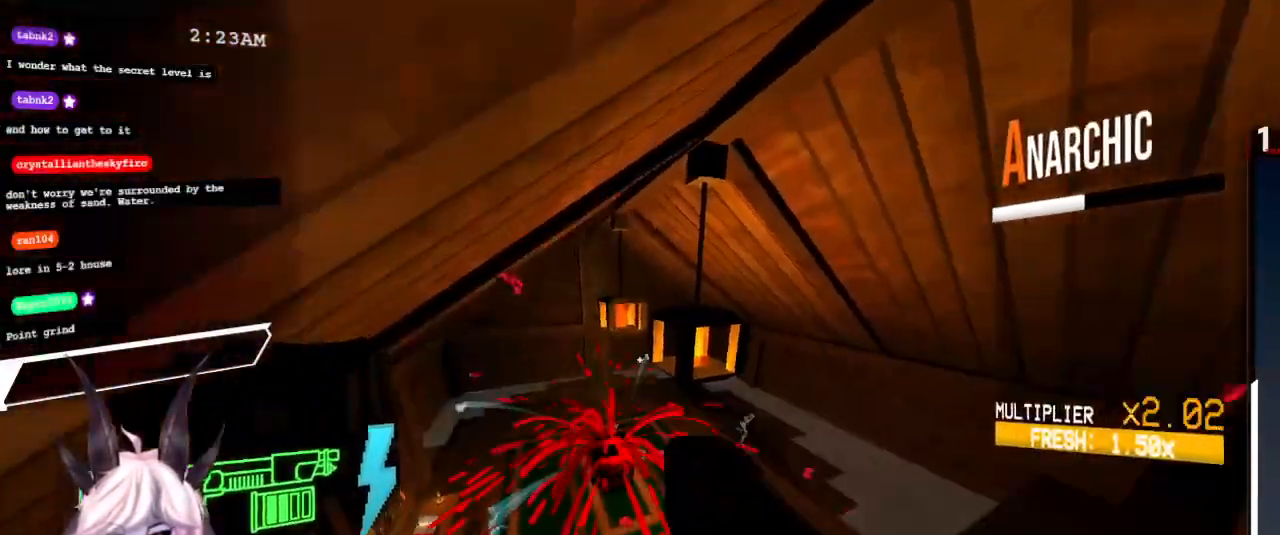
{"keys": ["w"], "mouse": [], "events": [[83, "mouse_right", "down"], [167, "mouse_right", "up"], [183, "w", "down"]]}
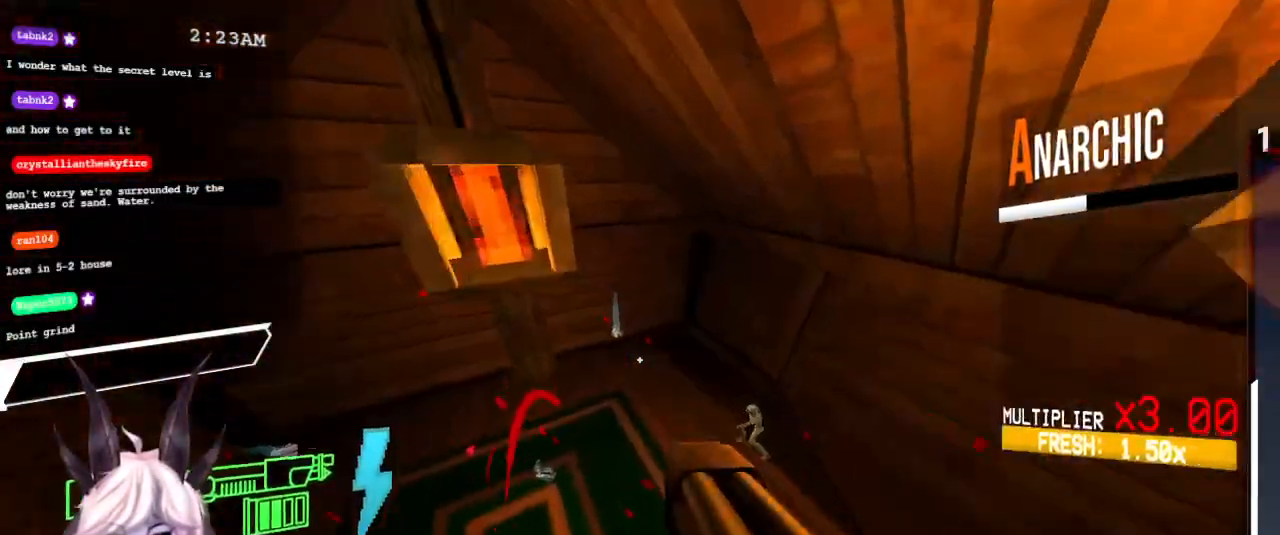
{"keys": ["w"], "mouse": [], "events": [[50, "w", "up"], [67, "a", "down"], [367, "a", "up"], [400, "w", "down"]]}
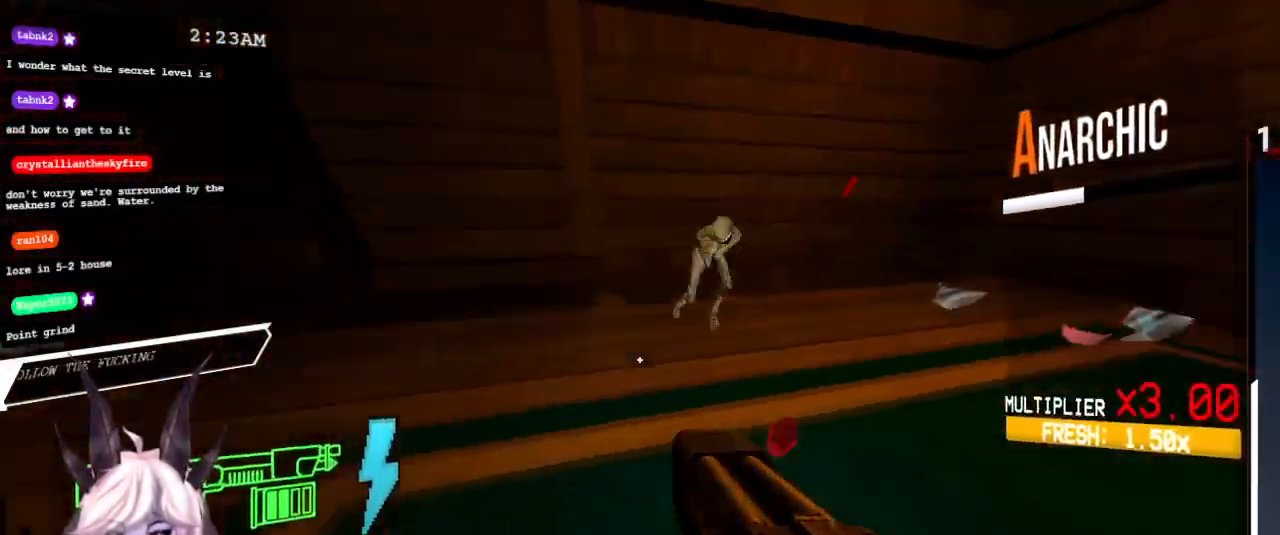
{"keys": ["1", "s"], "mouse": [], "events": [[200, "w", "up"], [250, "mouse_left", "down"], [317, "s", "down"], [400, "mouse_left", "up"], [483, "1", "down"]]}
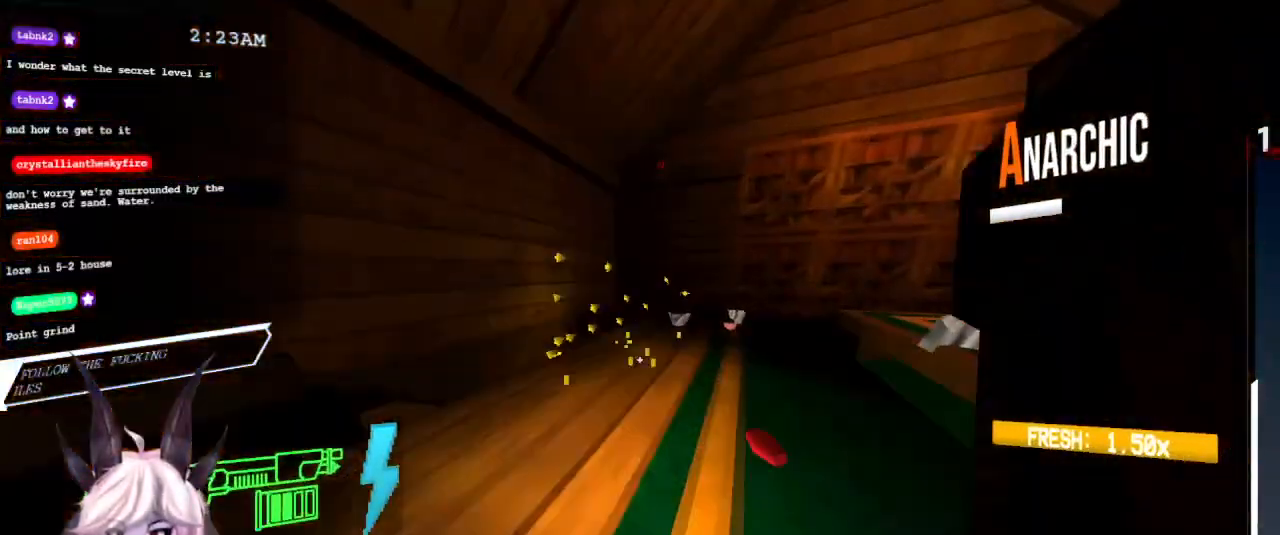
{"keys": ["d"], "mouse": [], "events": [[83, "1", "up"], [317, "mouse_right", "down"], [317, "s", "up"], [333, "d", "down"], [450, "mouse_right", "up"]]}
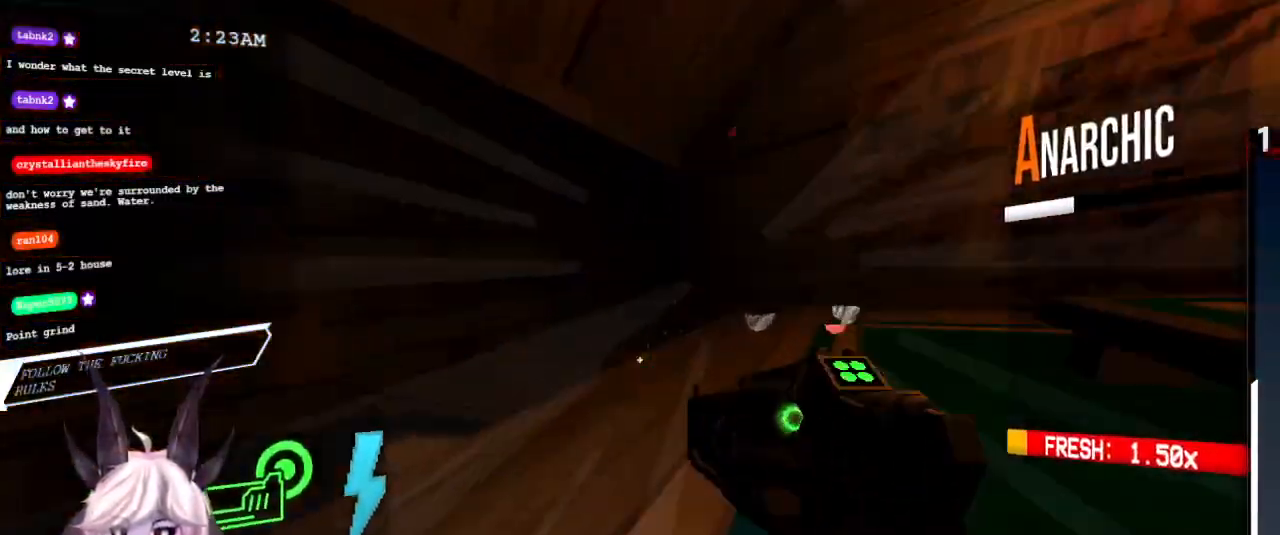
{"keys": ["s"], "mouse": [], "events": [[267, "s", "down"], [367, "d", "up"]]}
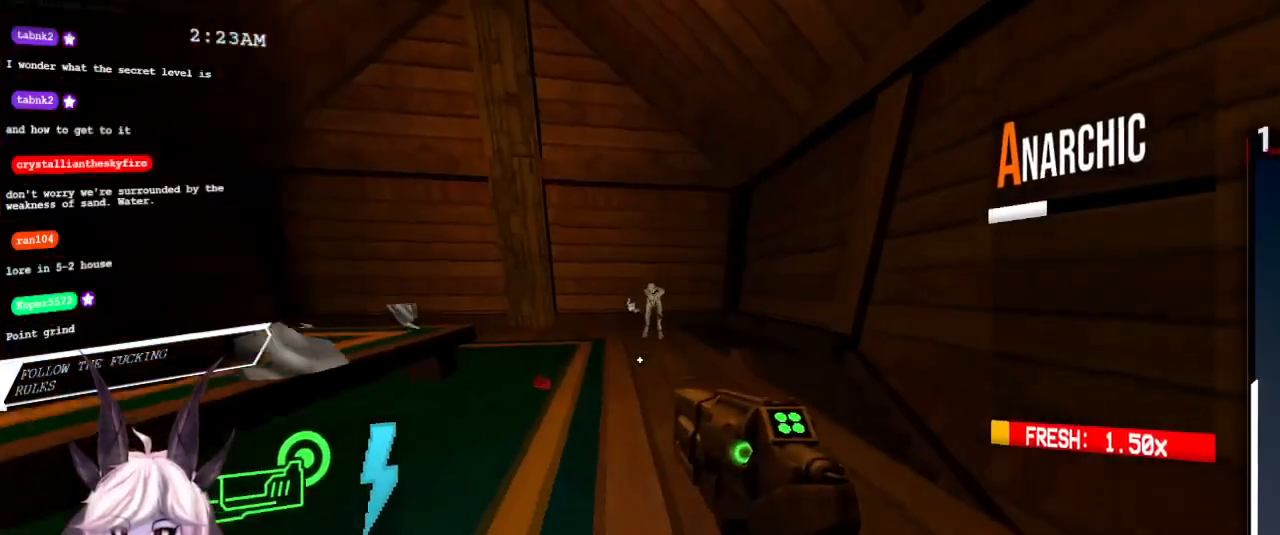
{"keys": ["e"], "mouse": [], "events": [[133, "s", "up"], [283, "w", "down"], [417, "w", "up"], [450, "e", "down"]]}
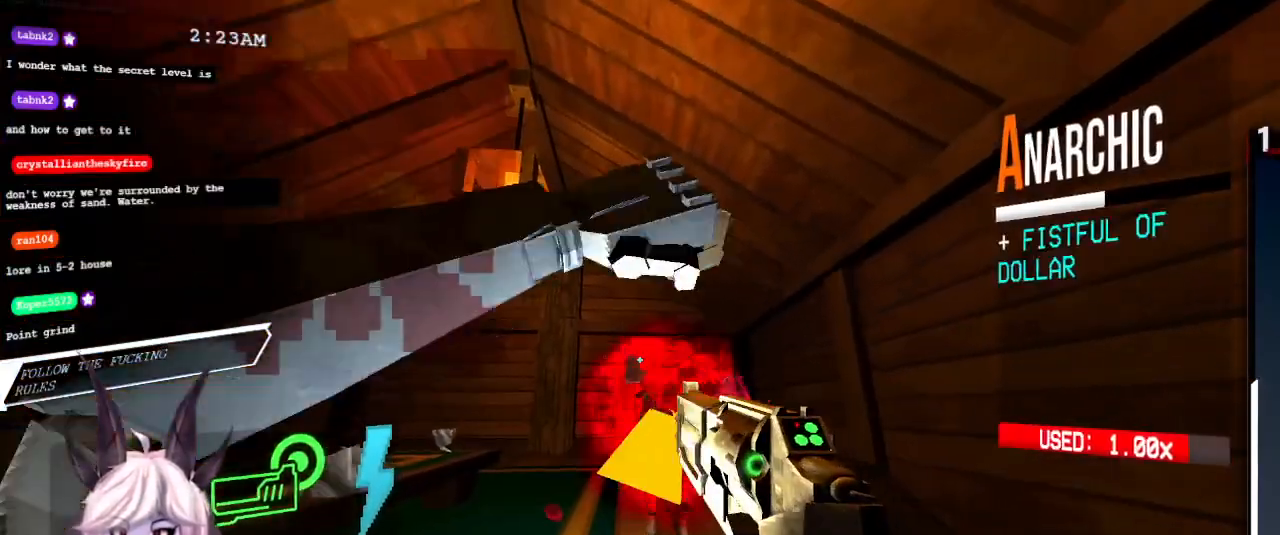
{"keys": ["a"], "mouse": [], "events": [[33, "s", "down"], [67, "e", "up"], [150, "mouse_right", "down"], [183, "a", "down"], [267, "s", "up"], [283, "mouse_right", "up"]]}
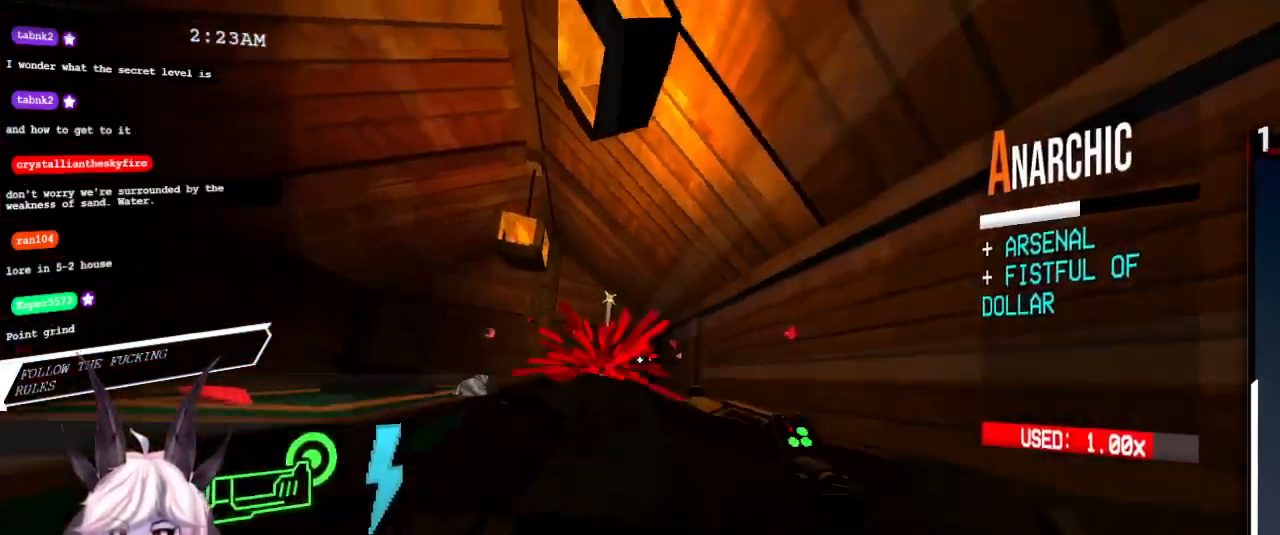
{"keys": ["a"], "mouse": [], "events": [[283, "2", "down"], [400, "2", "up"]]}
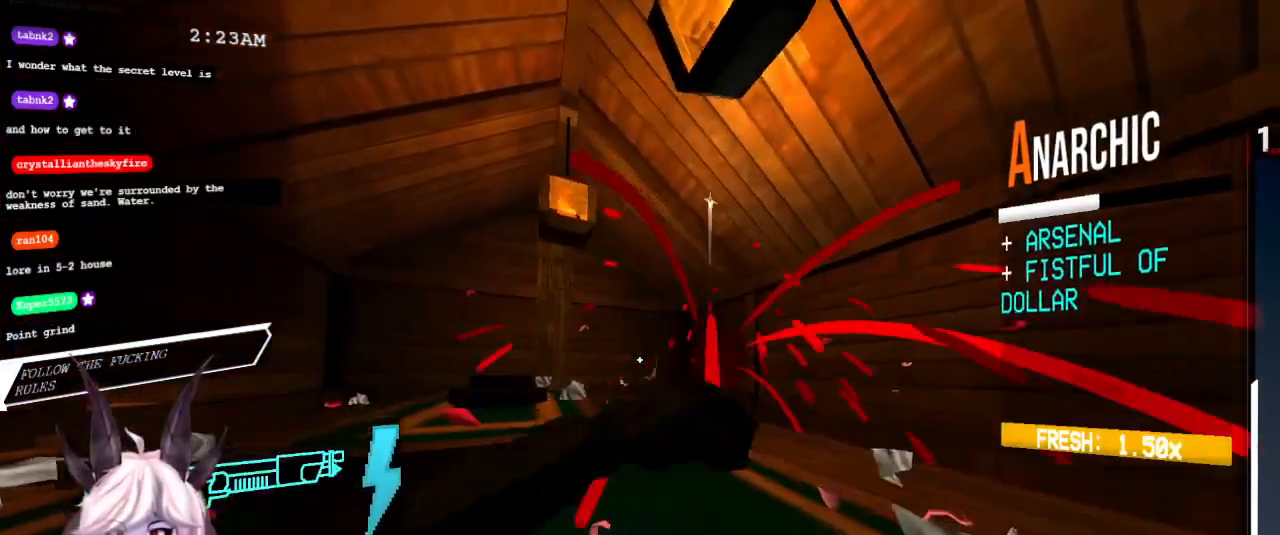
{"keys": ["w"], "mouse": [], "events": [[50, "a", "up"], [167, "tilde", "down"], [367, "tilde", "up"], [367, "w", "down"]]}
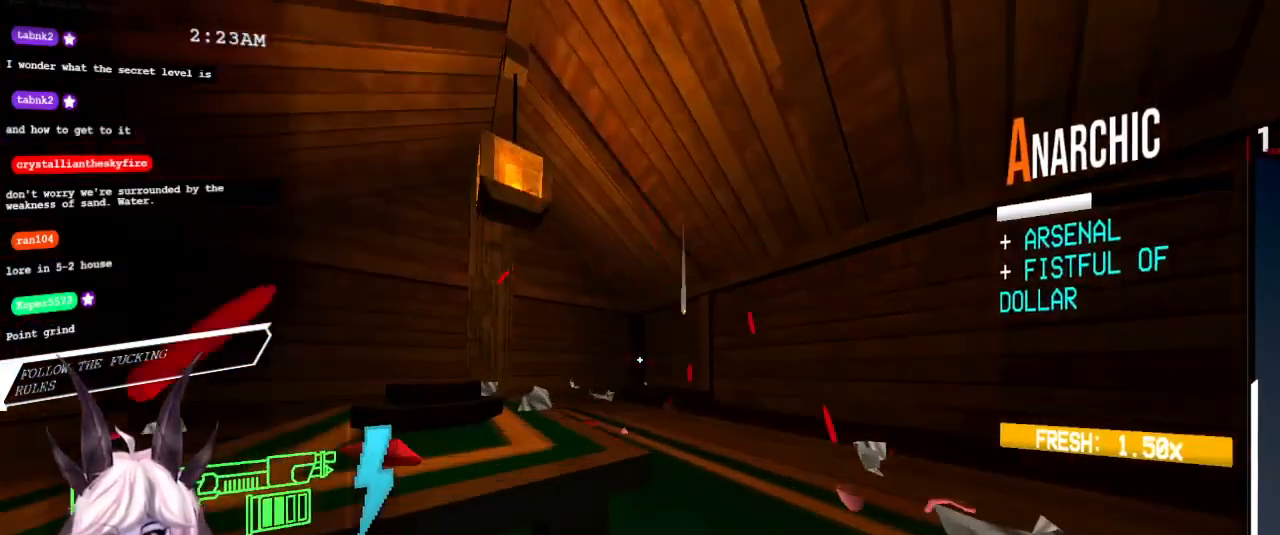
{"keys": ["w"], "mouse": [], "events": [[117, "w", "up"], [417, "w", "down"]]}
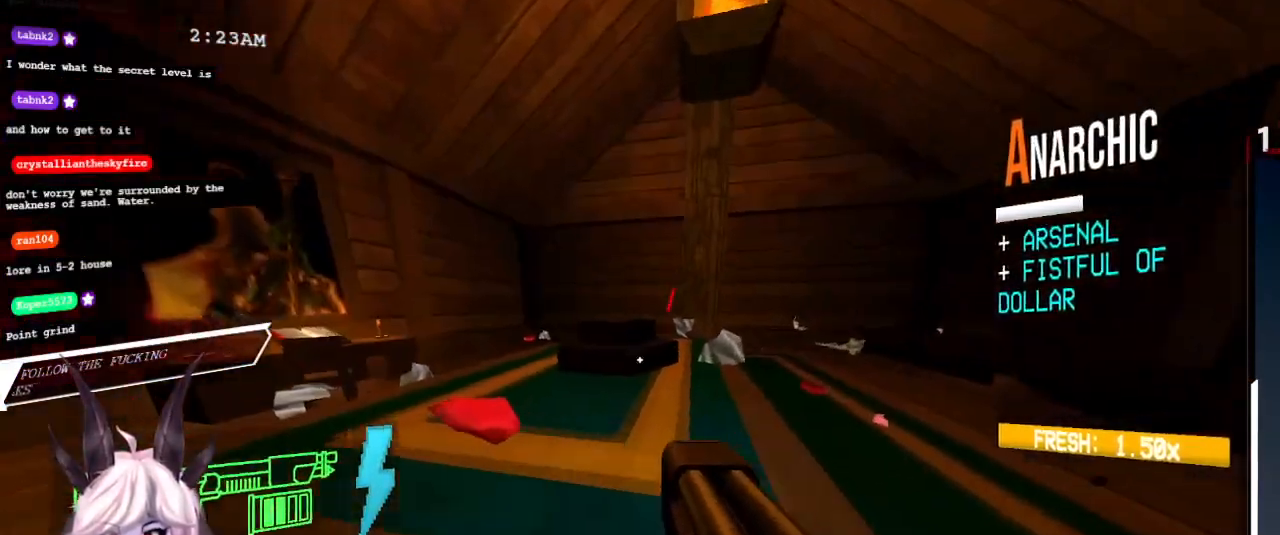
{"keys": ["w"], "mouse": [], "events": [[183, "w", "up"], [367, "w", "down"]]}
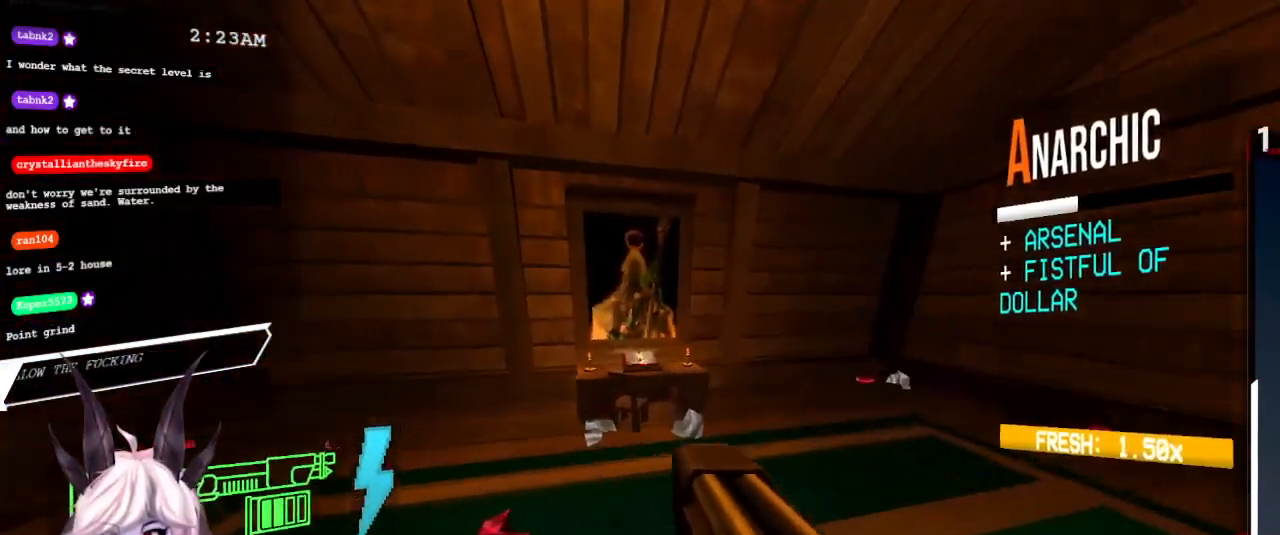
{"keys": [], "mouse": [], "events": [[183, "w", "up"]]}